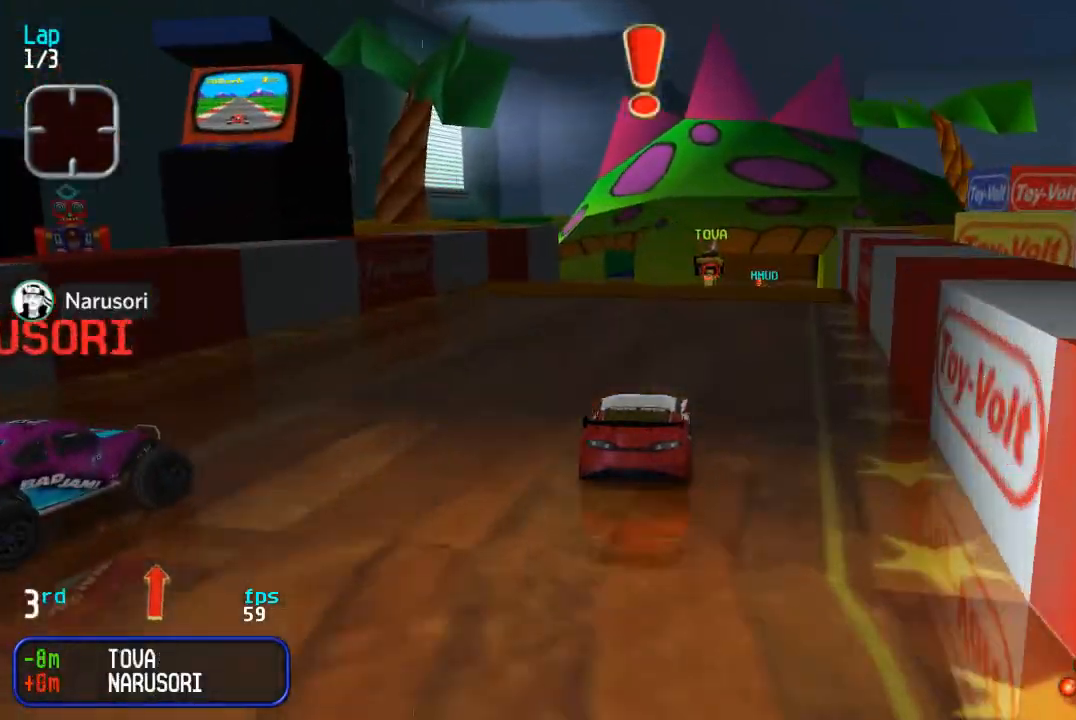
Gameplay with a controller (arcade stick); each line is a JSON object with the inputs held at the frame after it. "events" lists button and stick changes between this image and that frame as [ms after this image, input, new state], when the widget could be followed in between. Not read: L3 R3.
{"buttons": ["DPAD_UP"], "events": [[33, "DPAD_RIGHT", "up"], [300, "DPAD_RIGHT", "down"], [367, "DPAD_RIGHT", "up"]]}
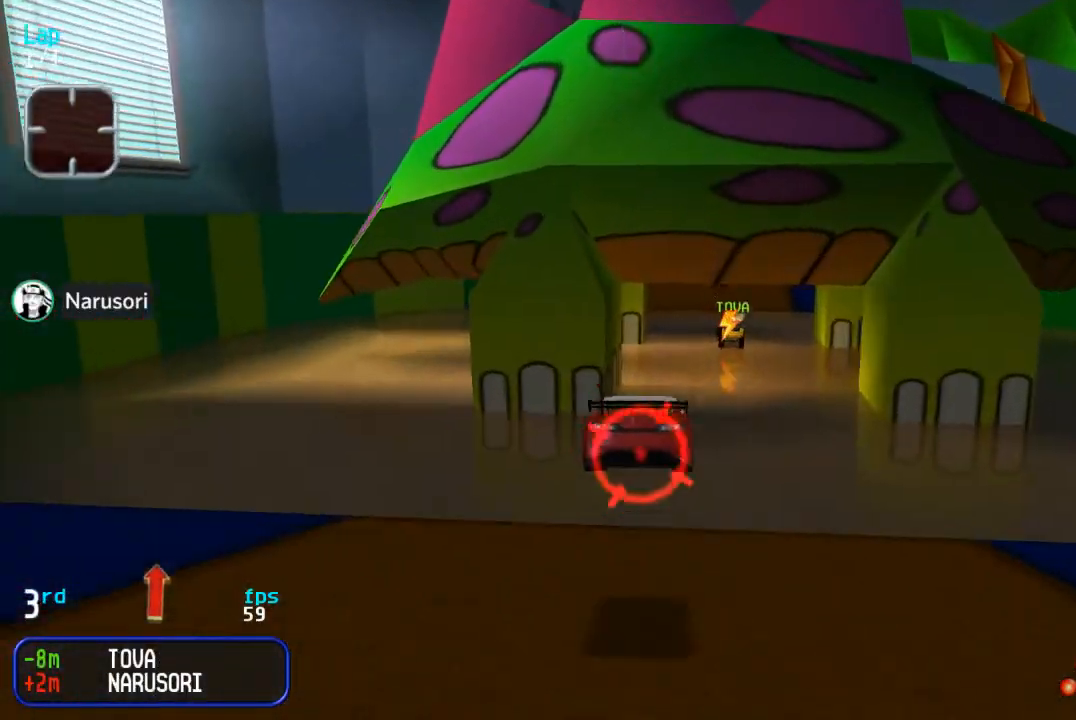
{"buttons": ["DPAD_UP"], "events": [[267, "DPAD_RIGHT", "down"], [350, "DPAD_RIGHT", "up"]]}
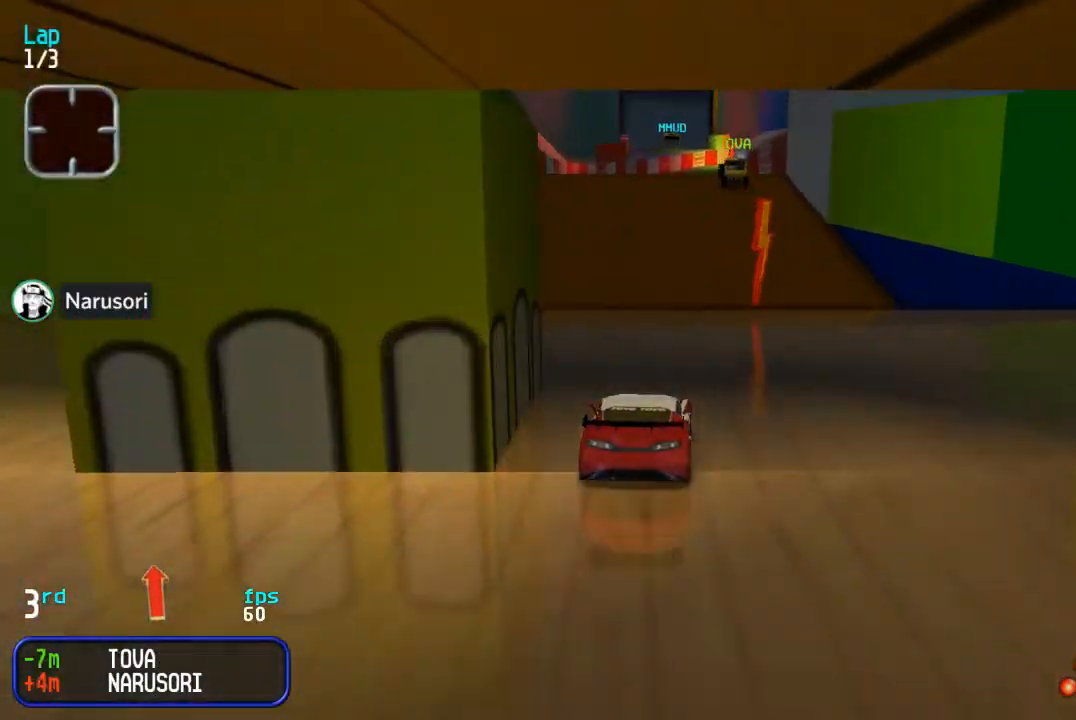
{"buttons": ["DPAD_UP"], "events": []}
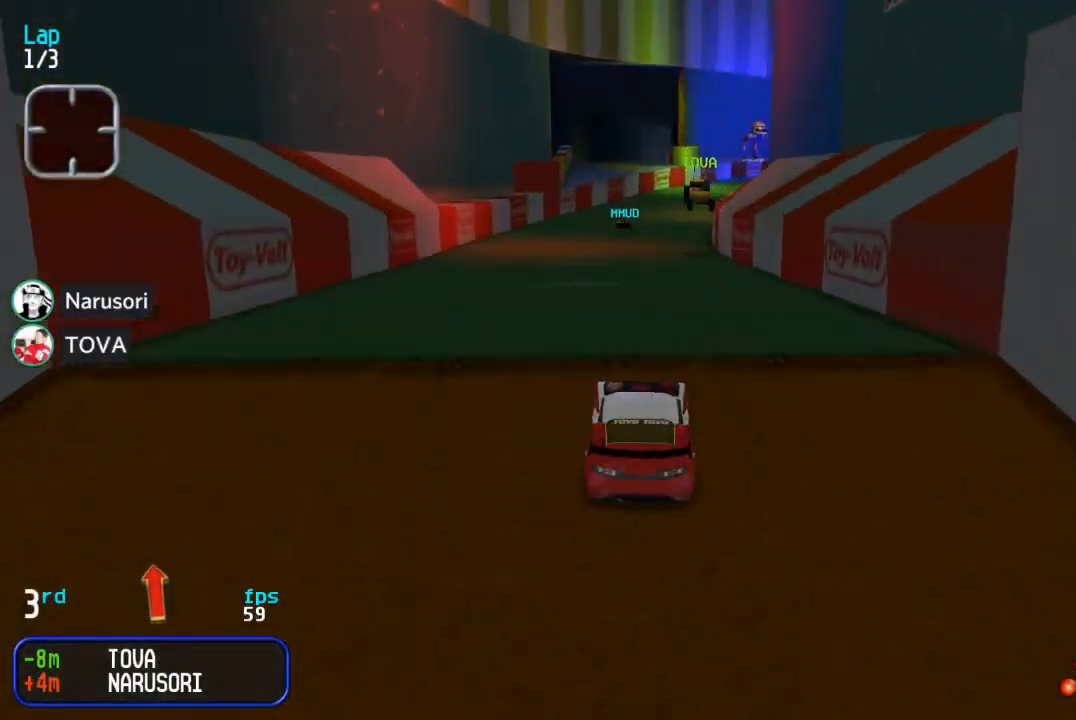
{"buttons": ["DPAD_UP"], "events": []}
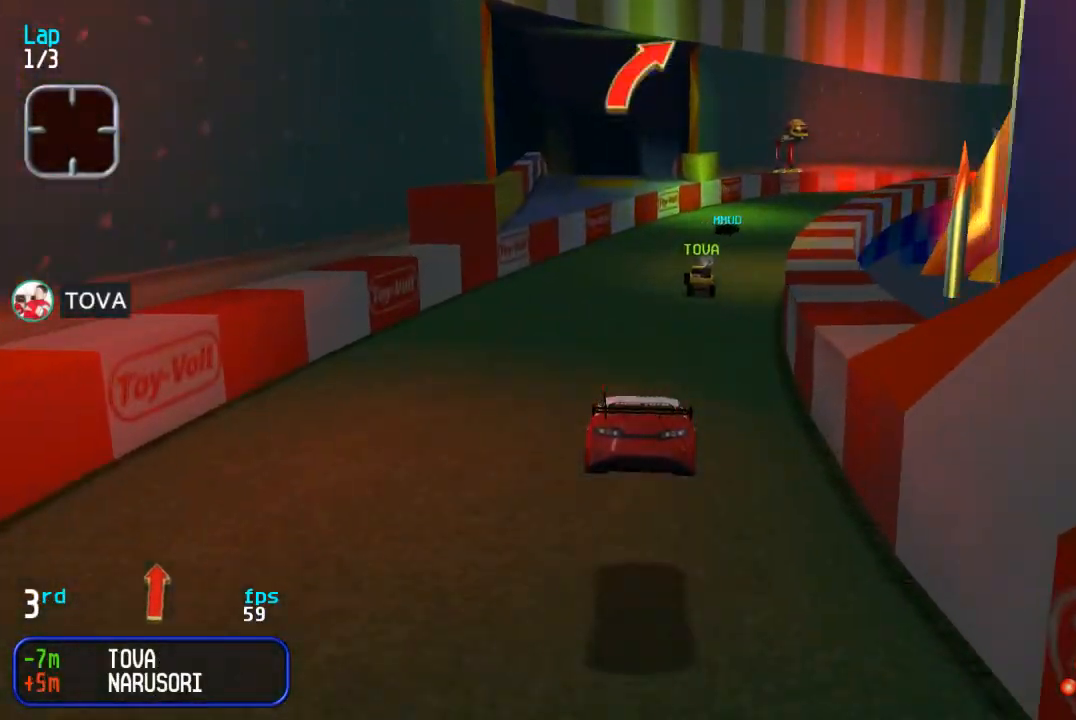
{"buttons": ["DPAD_UP", "DPAD_RIGHT"], "events": [[100, "DPAD_RIGHT", "down"], [167, "DPAD_RIGHT", "up"], [250, "DPAD_RIGHT", "down"], [333, "DPAD_RIGHT", "up"], [433, "DPAD_RIGHT", "down"]]}
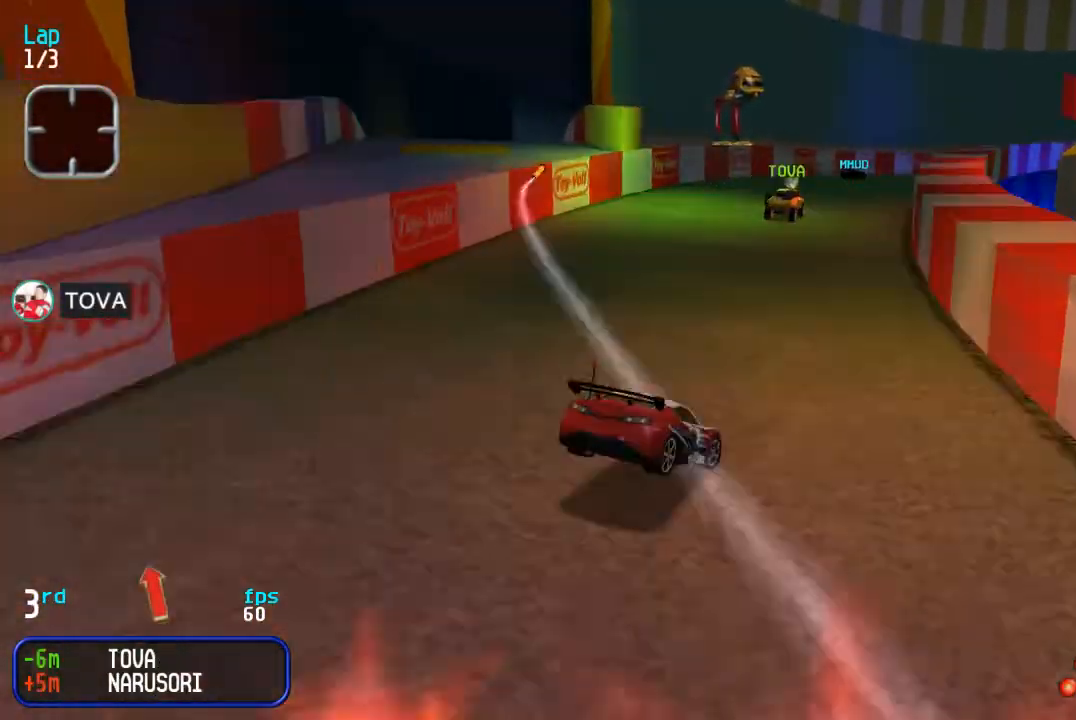
{"buttons": ["DPAD_UP", "DPAD_RIGHT"], "events": [[17, "DPAD_RIGHT", "up"], [100, "DPAD_RIGHT", "down"], [217, "DPAD_RIGHT", "up"], [500, "DPAD_RIGHT", "down"]]}
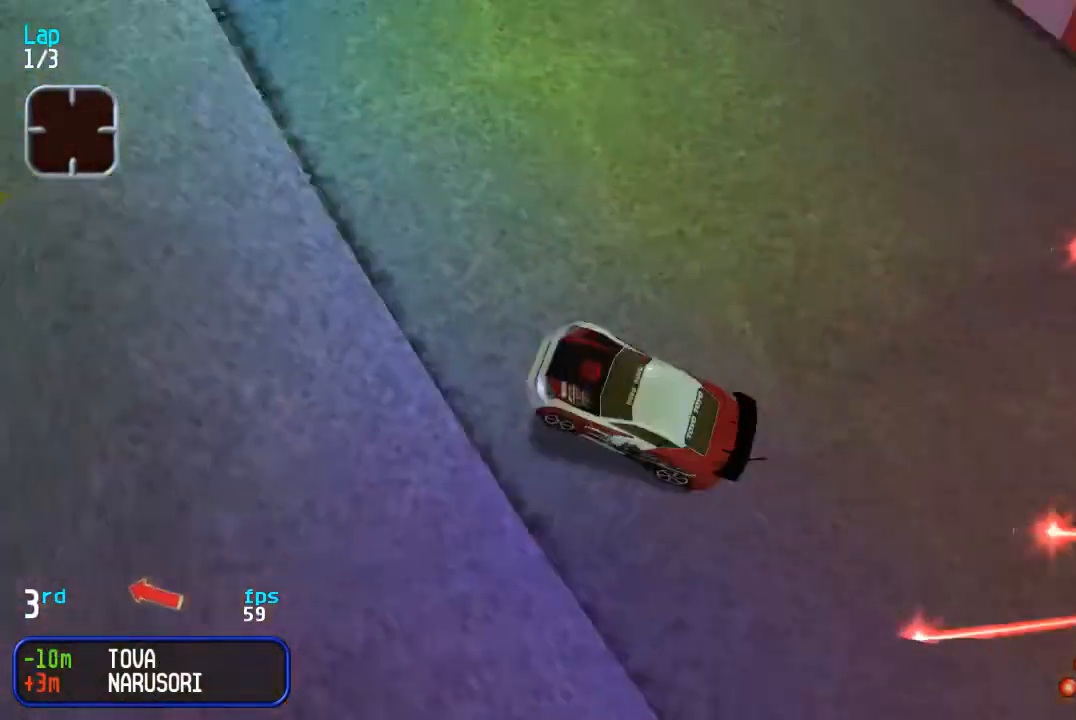
{"buttons": ["DPAD_UP"], "events": [[183, "DPAD_RIGHT", "up"], [400, "DPAD_RIGHT", "down"], [483, "DPAD_RIGHT", "up"]]}
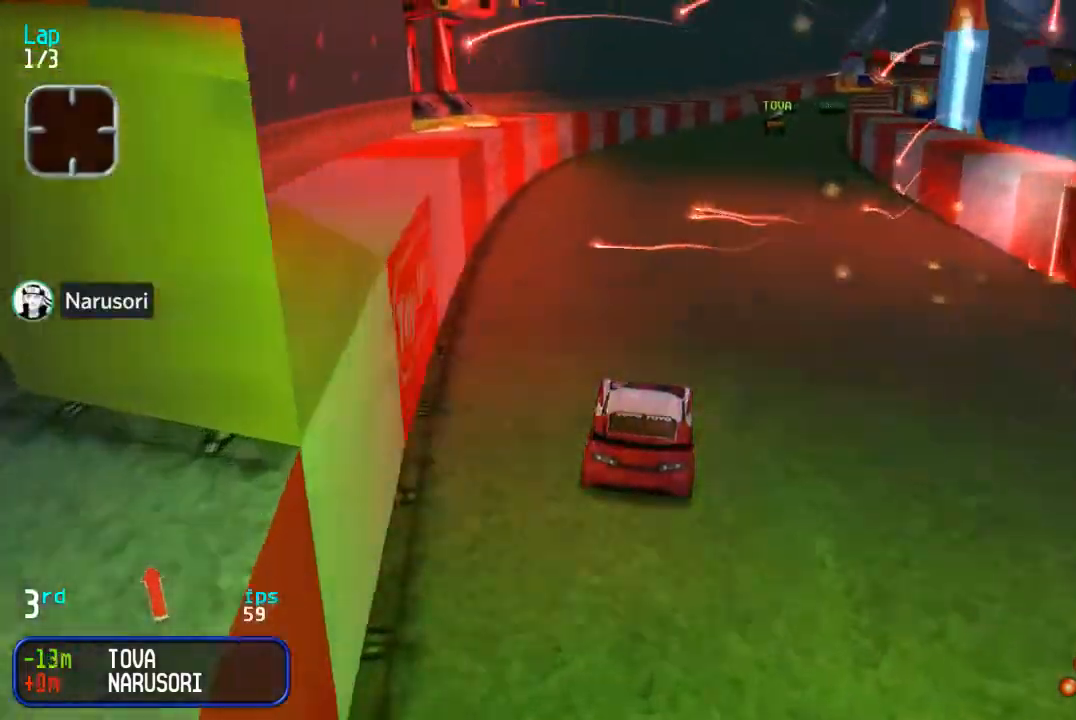
{"buttons": ["DPAD_UP"], "events": [[100, "DPAD_RIGHT", "down"], [200, "DPAD_RIGHT", "up"], [317, "DPAD_RIGHT", "down"], [367, "DPAD_RIGHT", "up"]]}
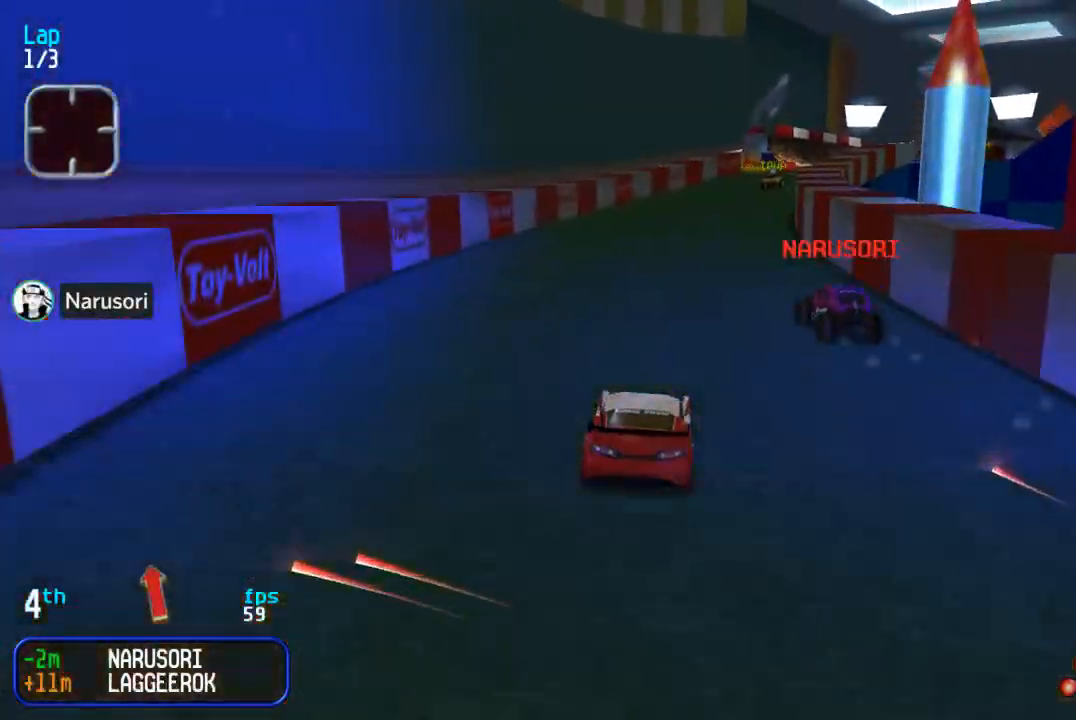
{"buttons": ["DPAD_UP", "DPAD_RIGHT"], "events": [[33, "DPAD_RIGHT", "down"], [117, "DPAD_RIGHT", "up"], [267, "DPAD_RIGHT", "down"], [333, "DPAD_RIGHT", "up"], [450, "DPAD_RIGHT", "down"]]}
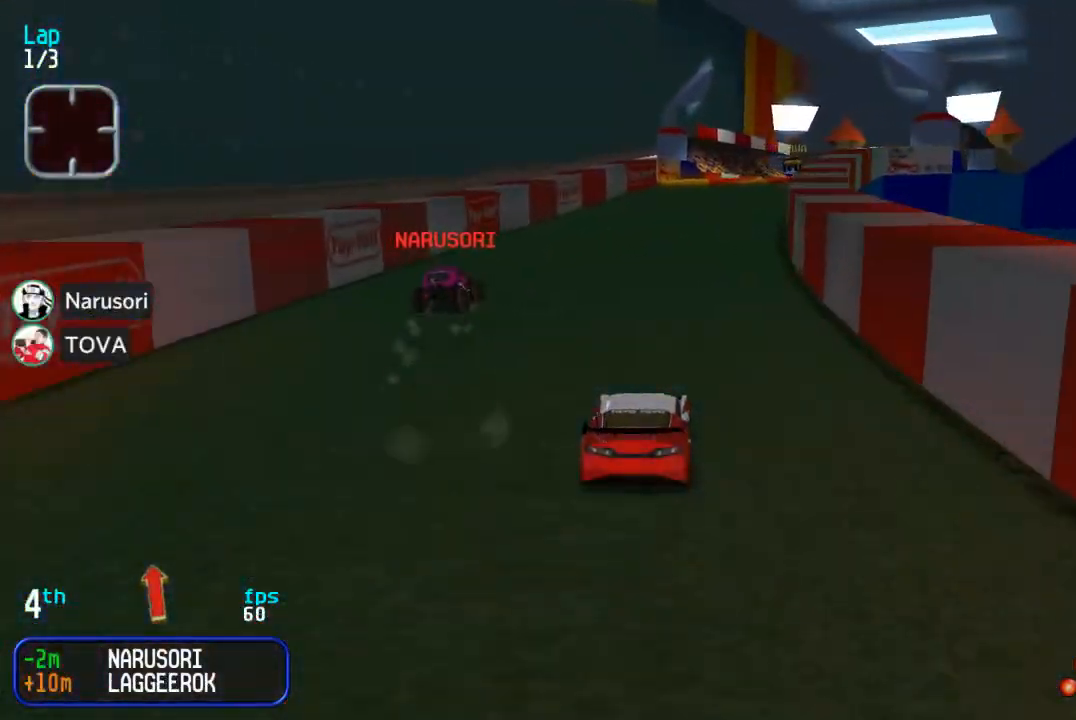
{"buttons": ["DPAD_UP"], "events": [[33, "DPAD_RIGHT", "up"], [167, "DPAD_RIGHT", "down"], [250, "DPAD_RIGHT", "up"], [333, "DPAD_RIGHT", "down"], [433, "DPAD_RIGHT", "up"]]}
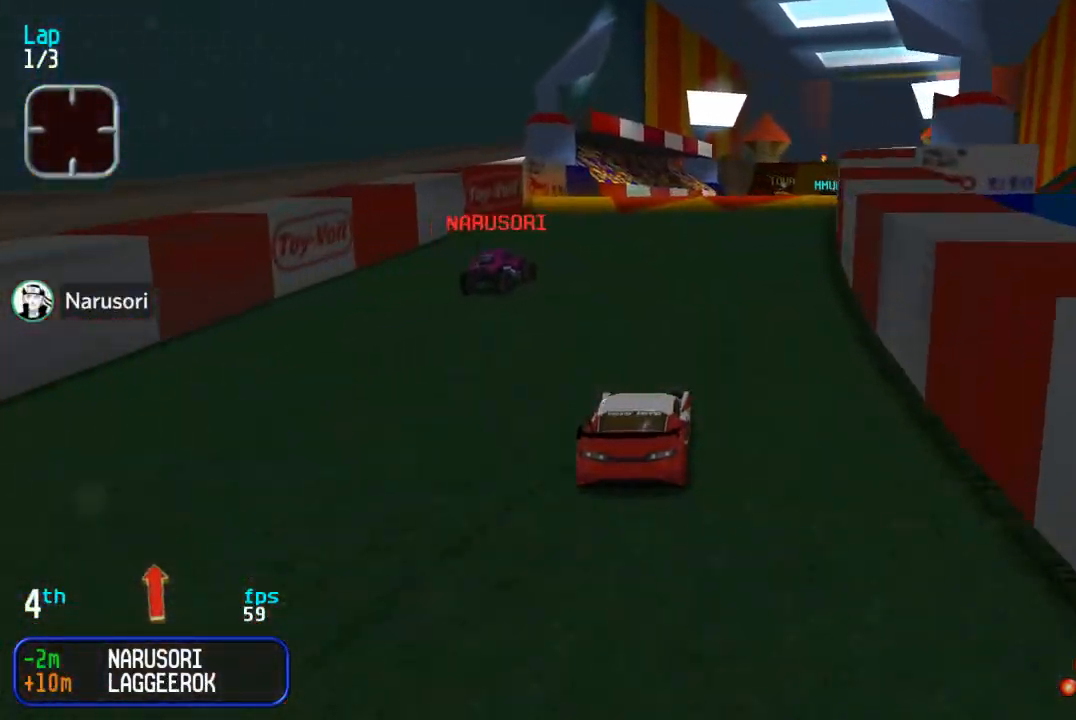
{"buttons": ["DPAD_UP"], "events": [[17, "DPAD_RIGHT", "down"], [133, "DPAD_RIGHT", "up"], [233, "DPAD_RIGHT", "down"], [267, "DPAD_RIGHT", "up"], [417, "DPAD_RIGHT", "down"], [450, "DPAD_RIGHT", "up"]]}
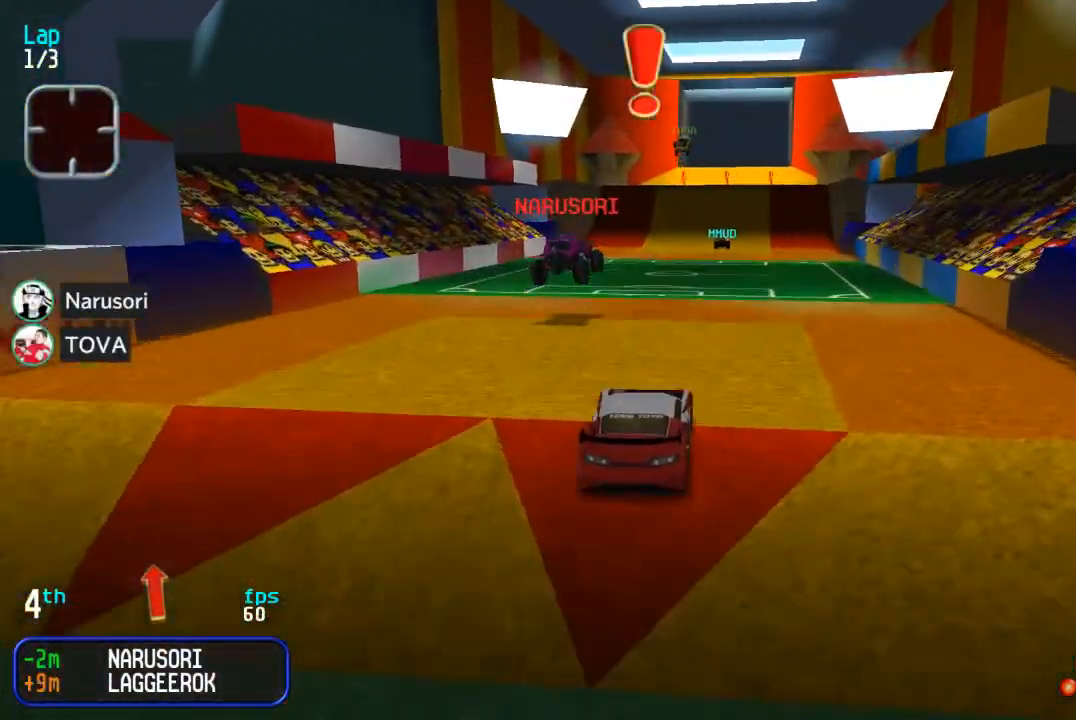
{"buttons": ["DPAD_UP", "DPAD_RIGHT"], "events": [[467, "DPAD_RIGHT", "down"]]}
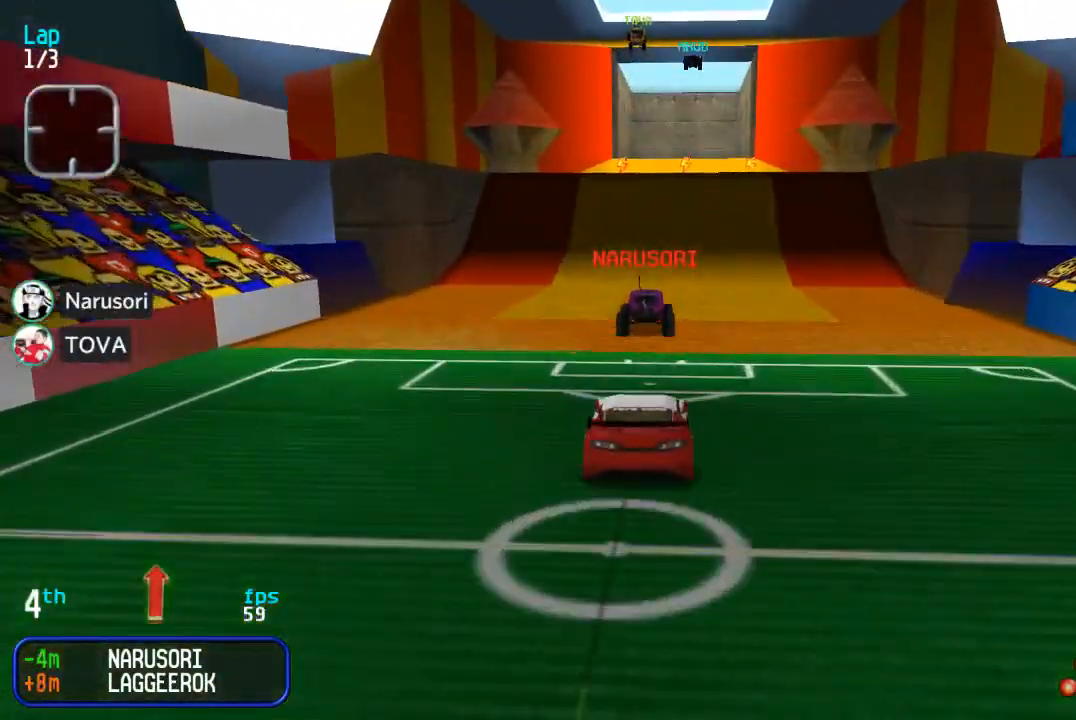
{"buttons": ["DPAD_UP"], "events": [[33, "DPAD_RIGHT", "up"]]}
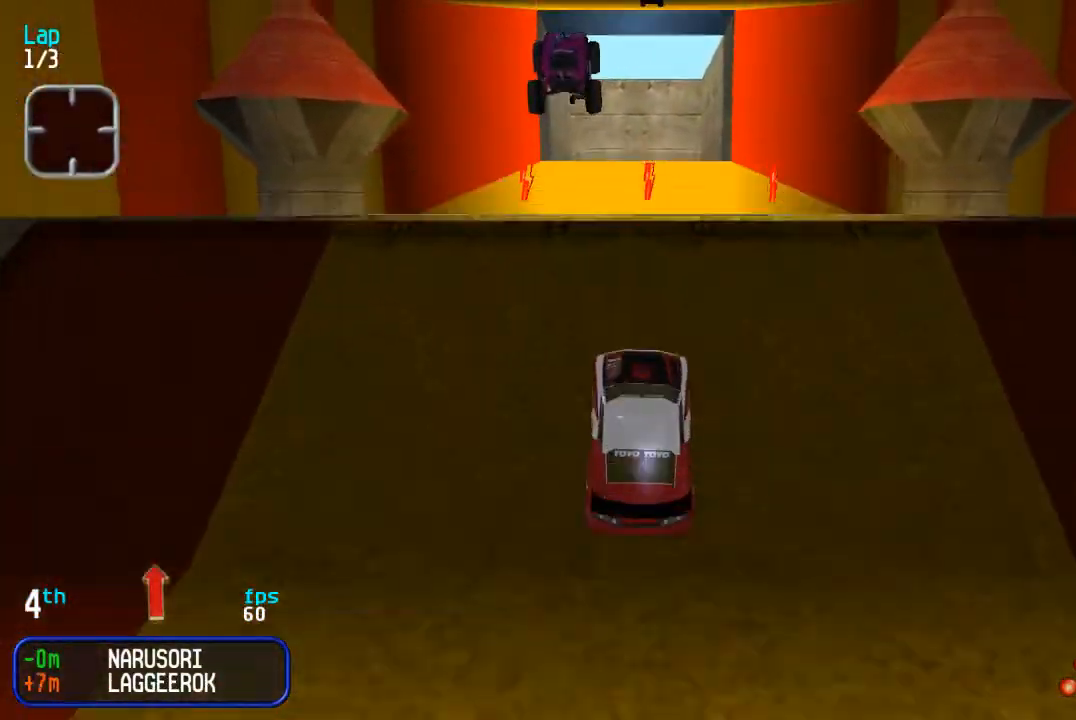
{"buttons": ["DPAD_UP"], "events": []}
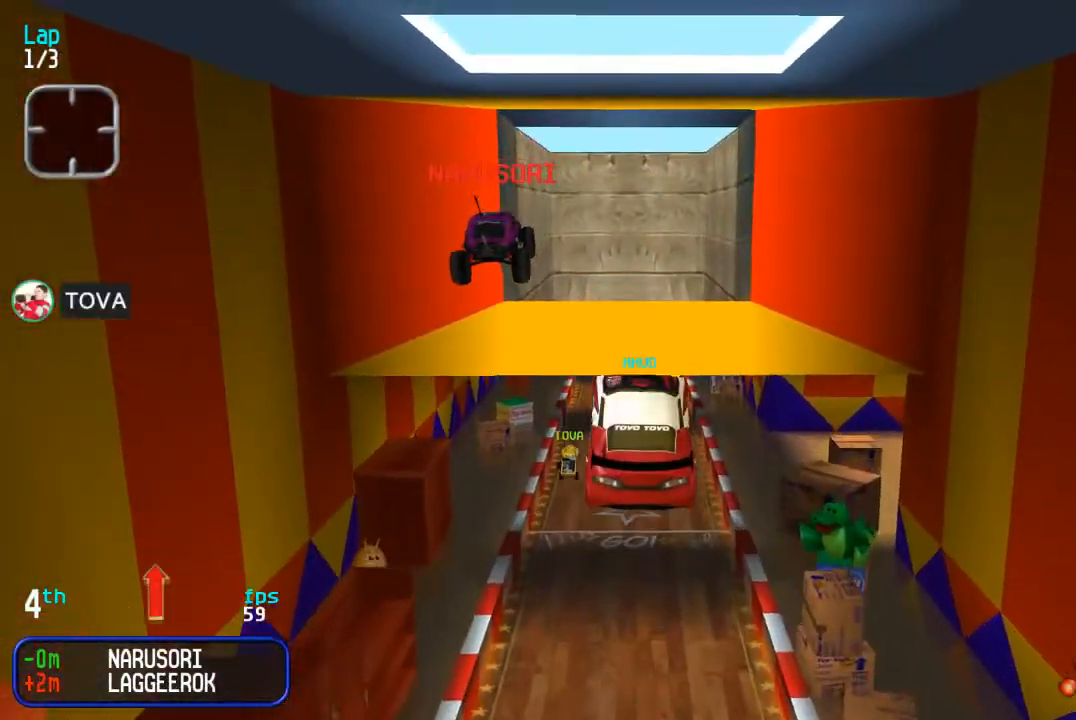
{"buttons": ["DPAD_UP"], "events": []}
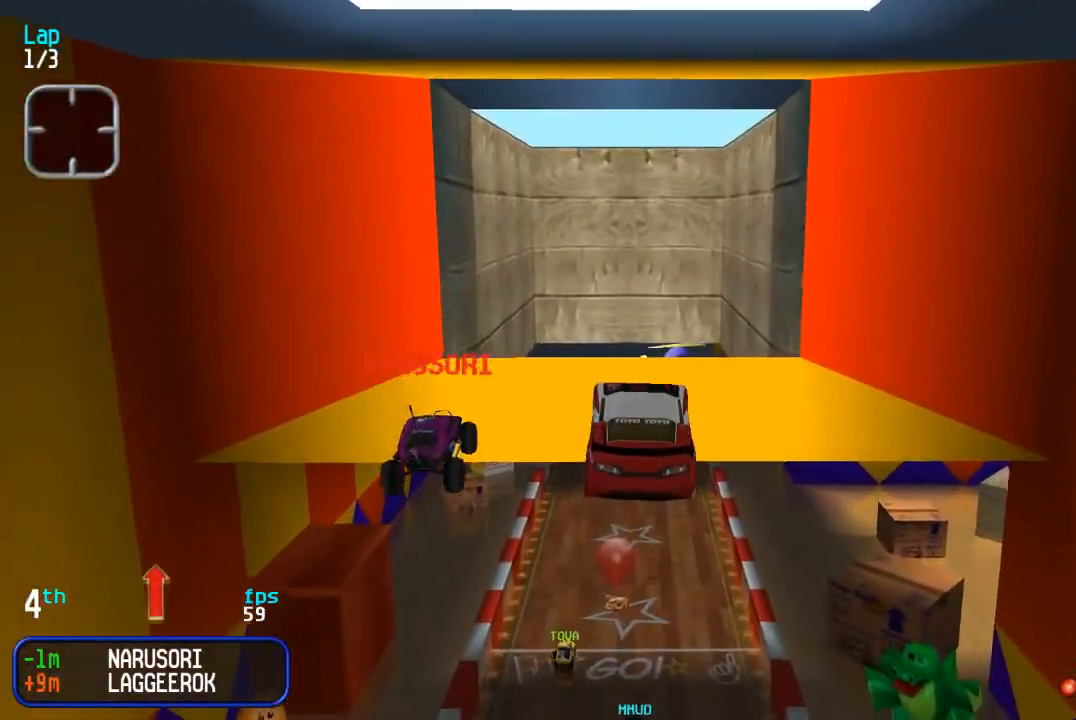
{"buttons": ["DPAD_UP"], "events": []}
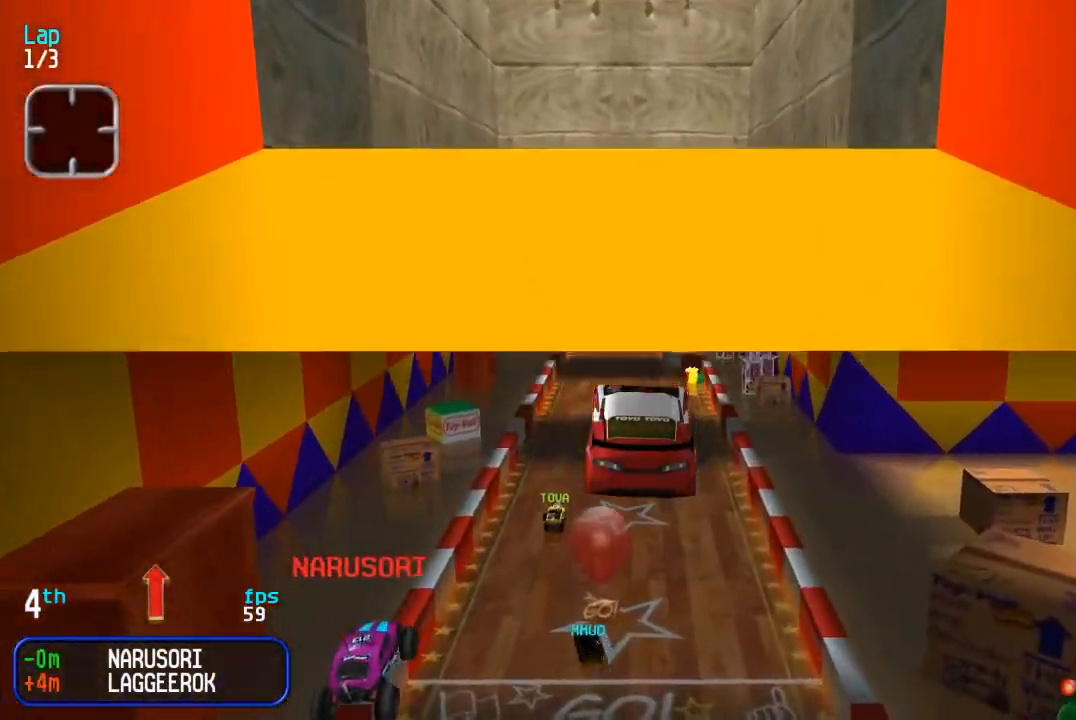
{"buttons": ["DPAD_UP"], "events": []}
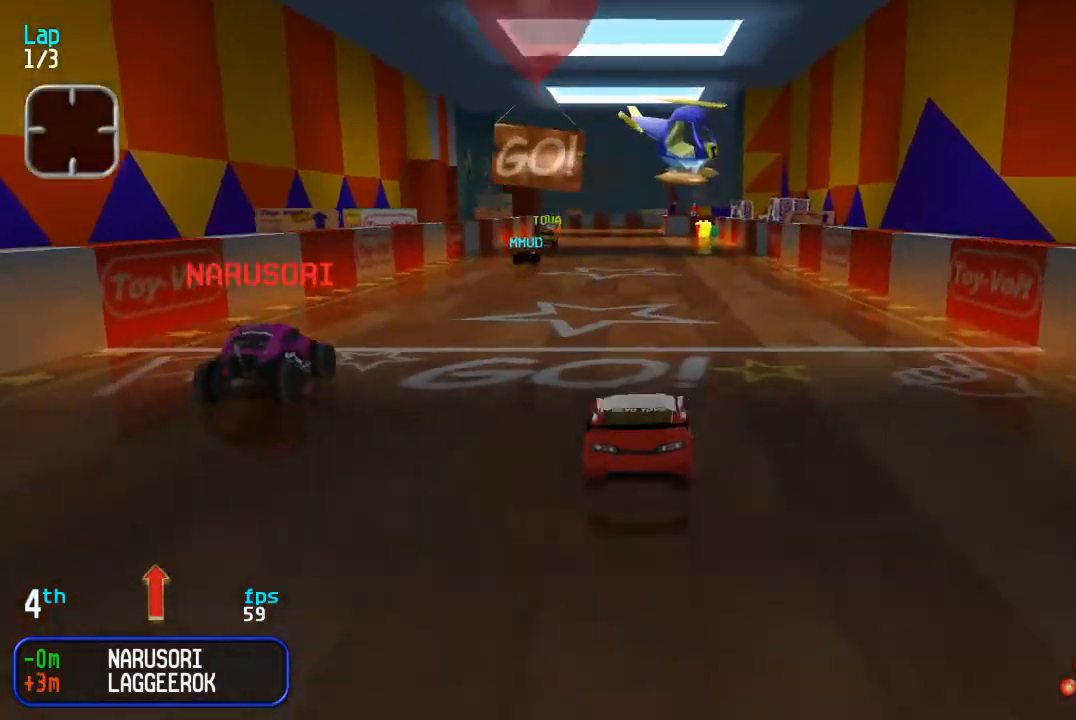
{"buttons": ["DPAD_UP", "DPAD_RIGHT"], "events": [[250, "DPAD_LEFT", "down"], [300, "DPAD_LEFT", "up"], [450, "DPAD_RIGHT", "down"]]}
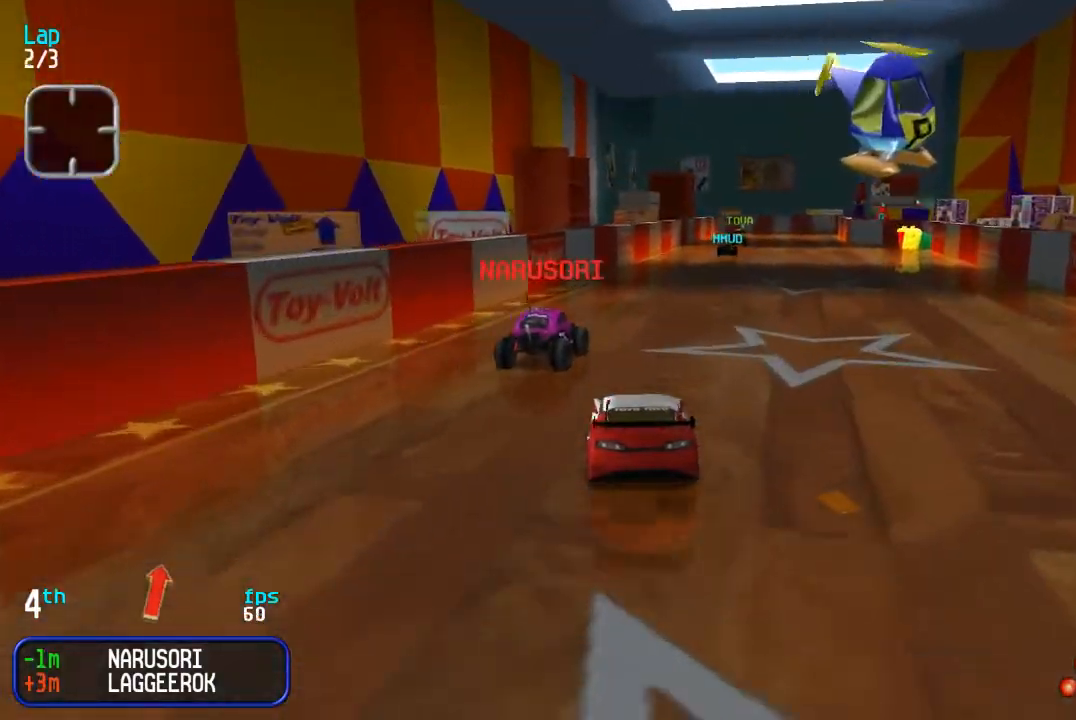
{"buttons": ["DPAD_UP"], "events": [[50, "DPAD_RIGHT", "up"], [150, "DPAD_RIGHT", "down"], [233, "DPAD_RIGHT", "up"]]}
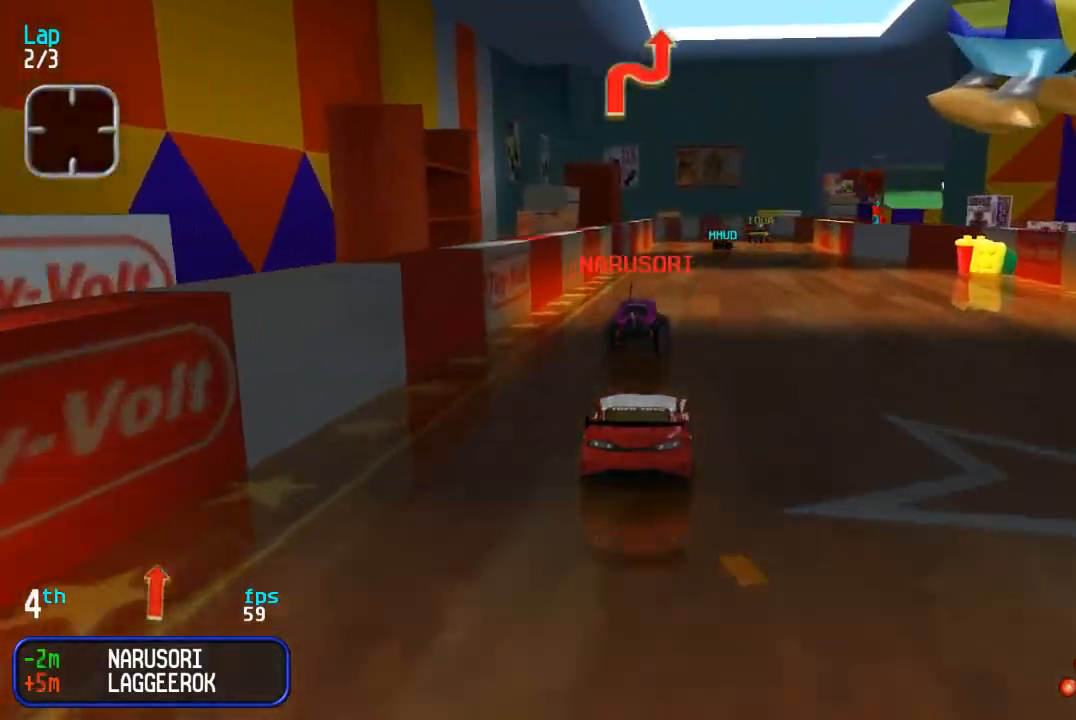
{"buttons": ["DPAD_UP"], "events": [[33, "DPAD_RIGHT", "down"], [83, "DPAD_RIGHT", "up"], [400, "DPAD_RIGHT", "down"], [483, "DPAD_RIGHT", "up"]]}
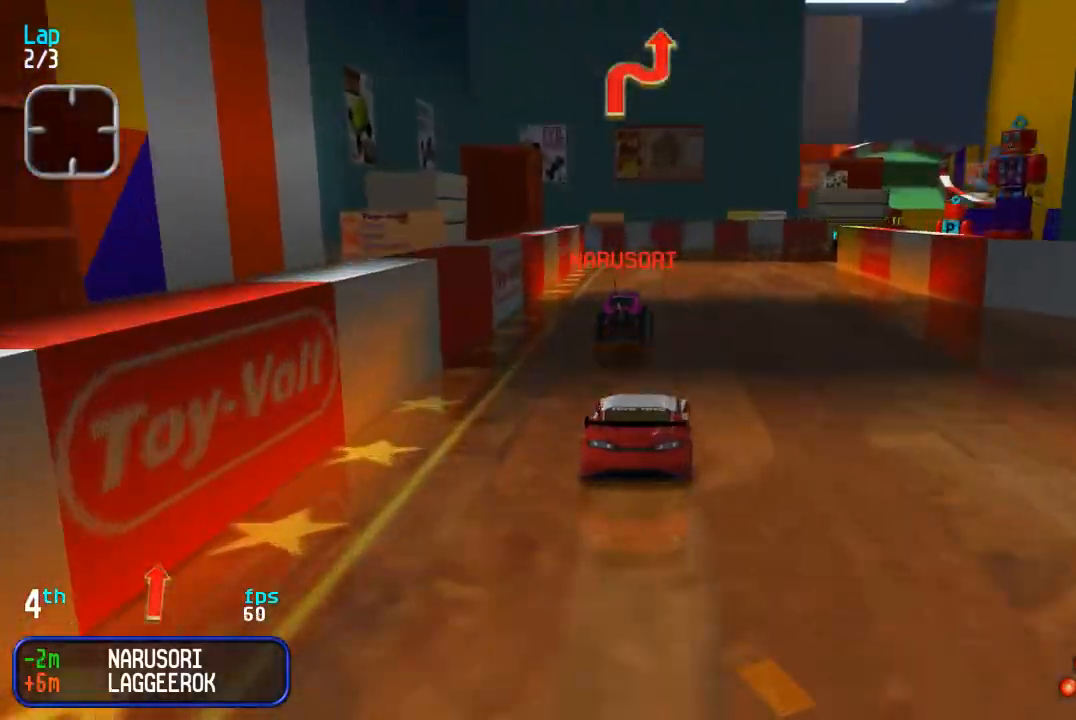
{"buttons": ["DPAD_UP", "DPAD_RIGHT"], "events": [[117, "DPAD_RIGHT", "down"], [250, "DPAD_RIGHT", "up"], [283, "DPAD_RIGHT", "down"]]}